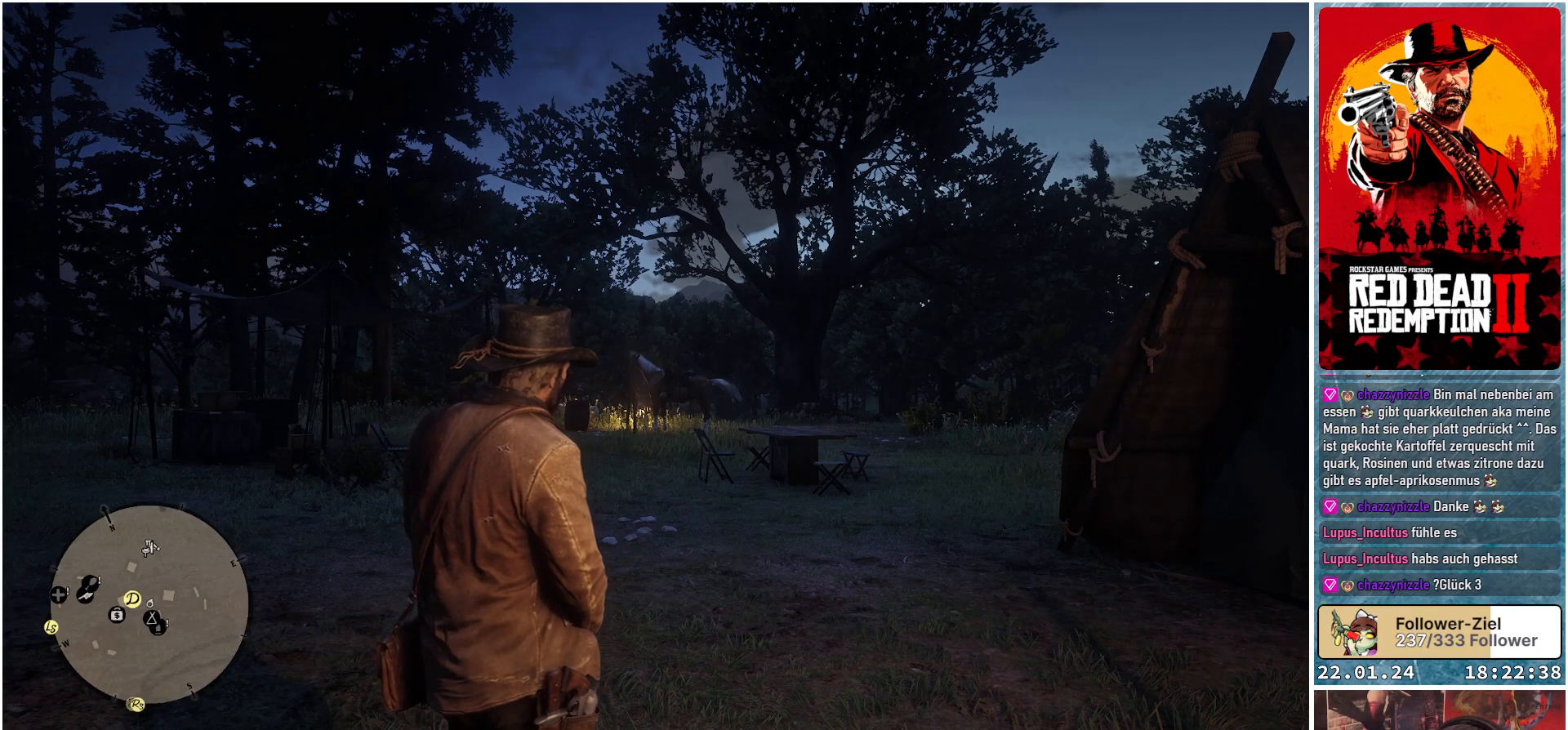
Gameplay with a controller (Xbox layout); each line is a JSON object with the inputs held at the frame after it. "events" lists button and stick changes between this image and that frame as [ms after this image, input, new state], when the widget could be followed in between.
{"buttons": [], "left_stick": "center", "right_stick": "left", "events": [[434, "right_stick", "left"]]}
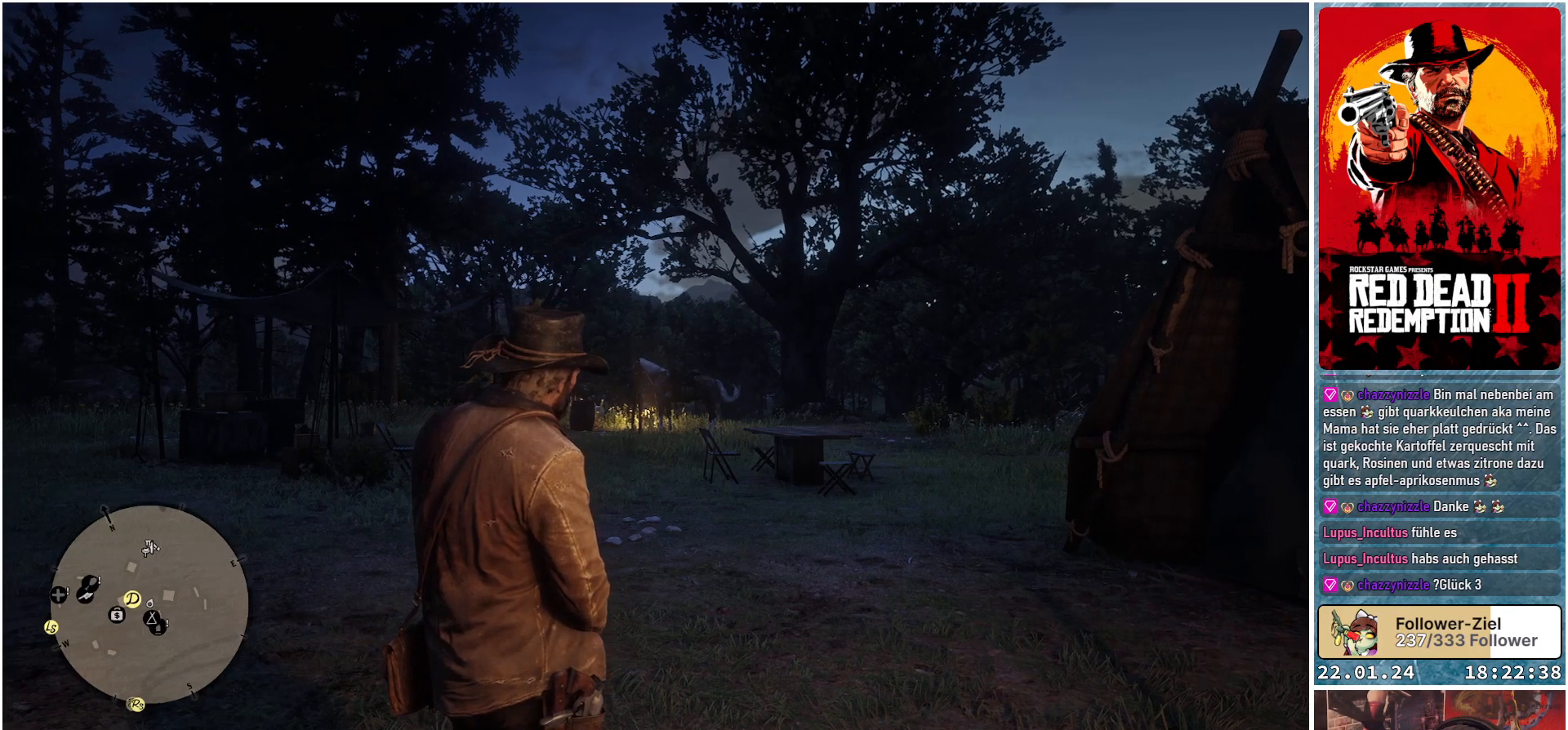
{"buttons": [], "left_stick": "center", "right_stick": "left", "events": []}
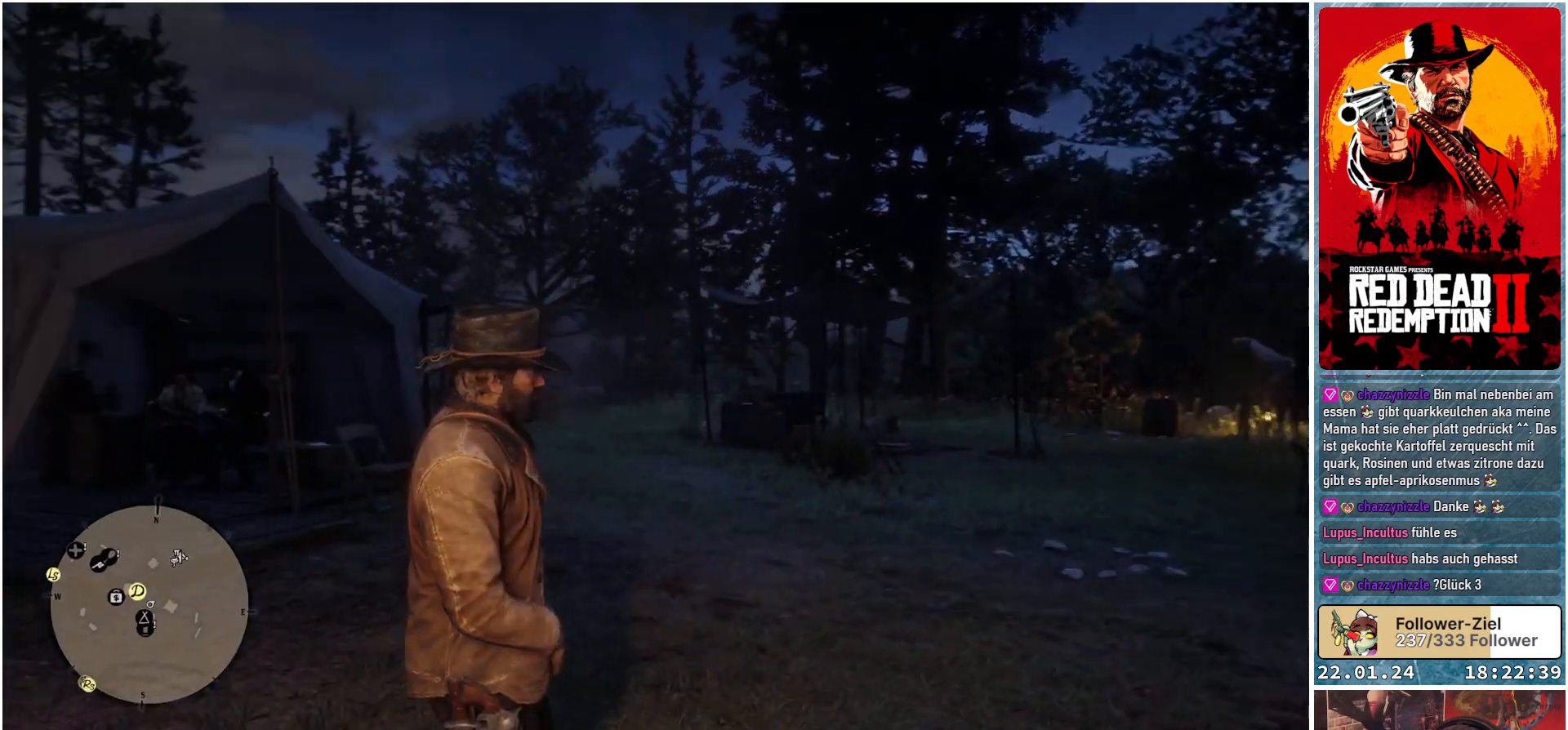
{"buttons": [], "left_stick": "center", "right_stick": "left", "events": []}
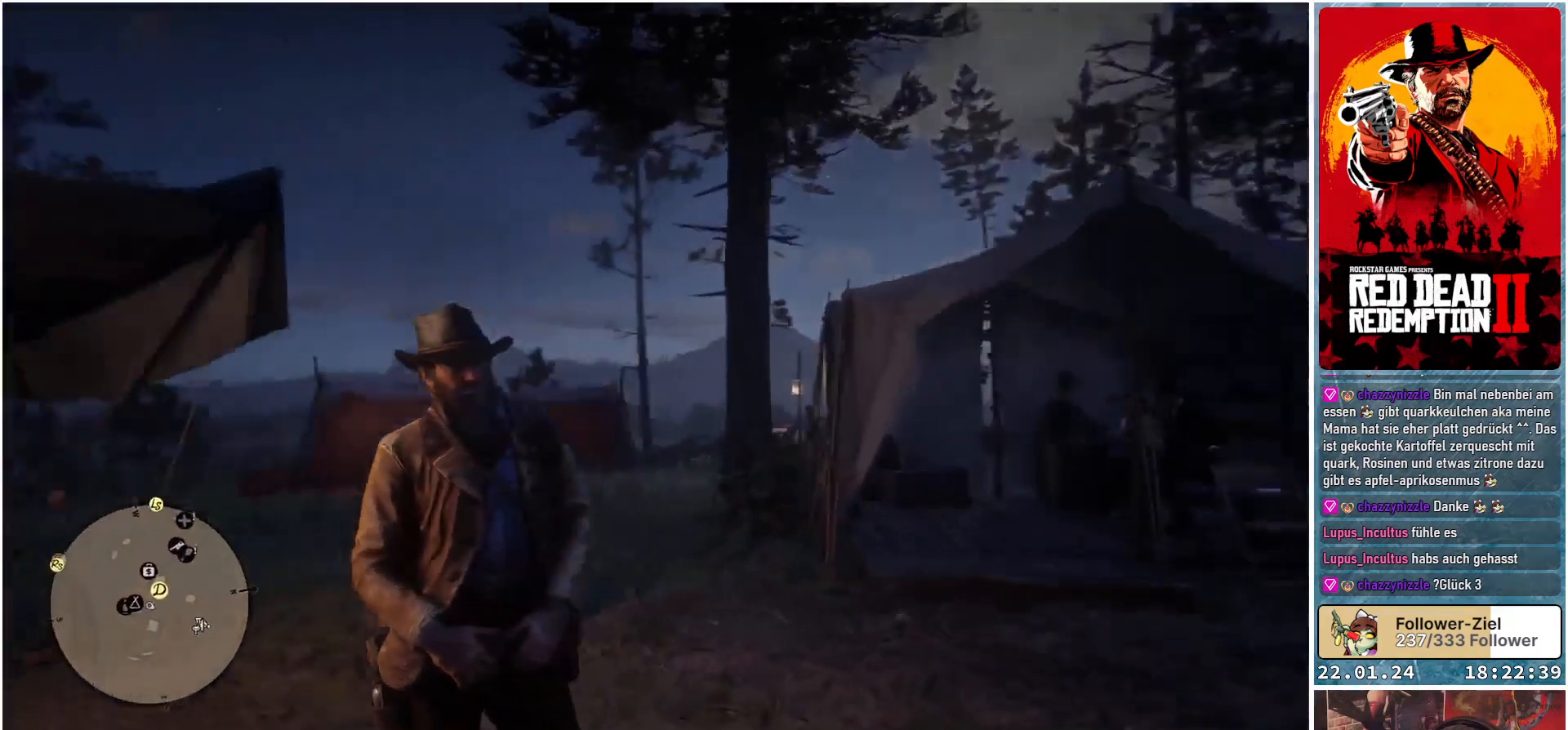
{"buttons": [], "left_stick": "center", "right_stick": "center", "events": [[150, "right_stick", "center"]]}